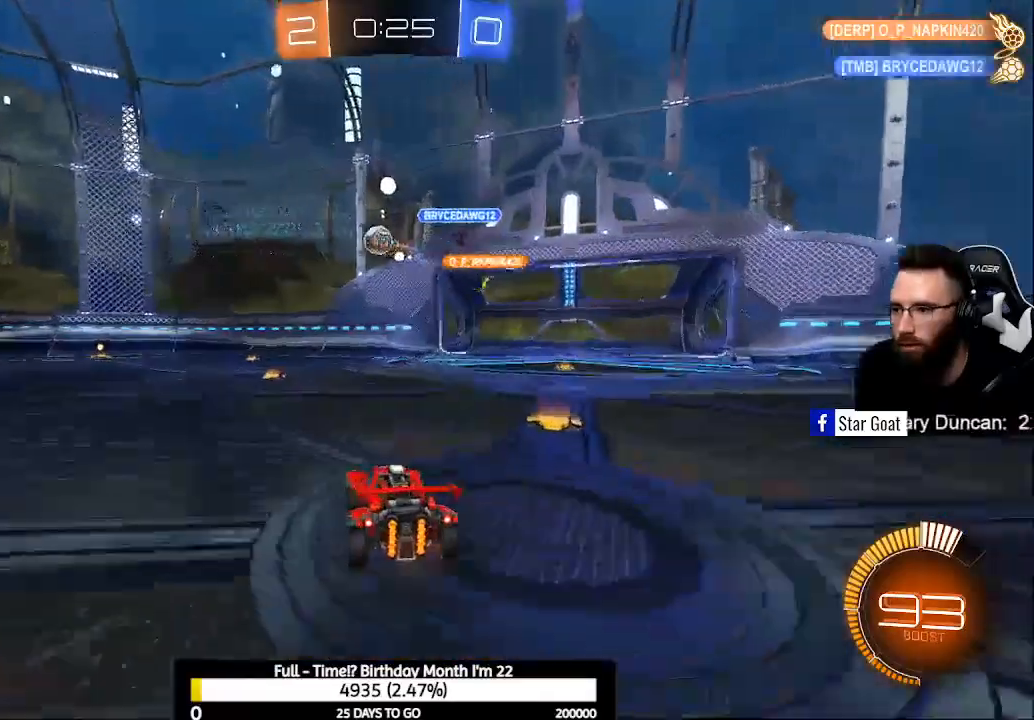
Gameplay with a controller (Xbox layout); each line is a JSON object with the inputs held at the frame after it. "events" lists button and stick changes between this image and that frame as [ms after this image, input, new state], when the widget could be followed in between.
{"buttons": ["B", "R2"], "left_stick": "up-left", "right_stick": "center", "events": [[100, "B", "down"]]}
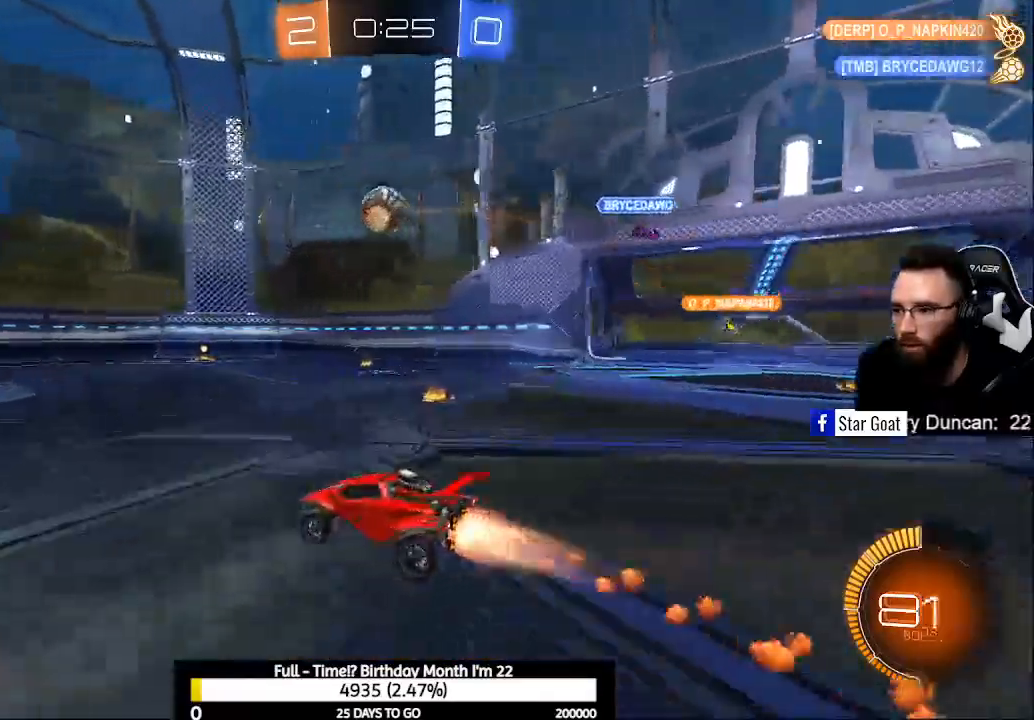
{"buttons": ["B", "R2"], "left_stick": "left", "right_stick": "center", "events": [[33, "B", "up"], [33, "left_stick", "center"], [367, "left_stick", "left"], [433, "B", "down"]]}
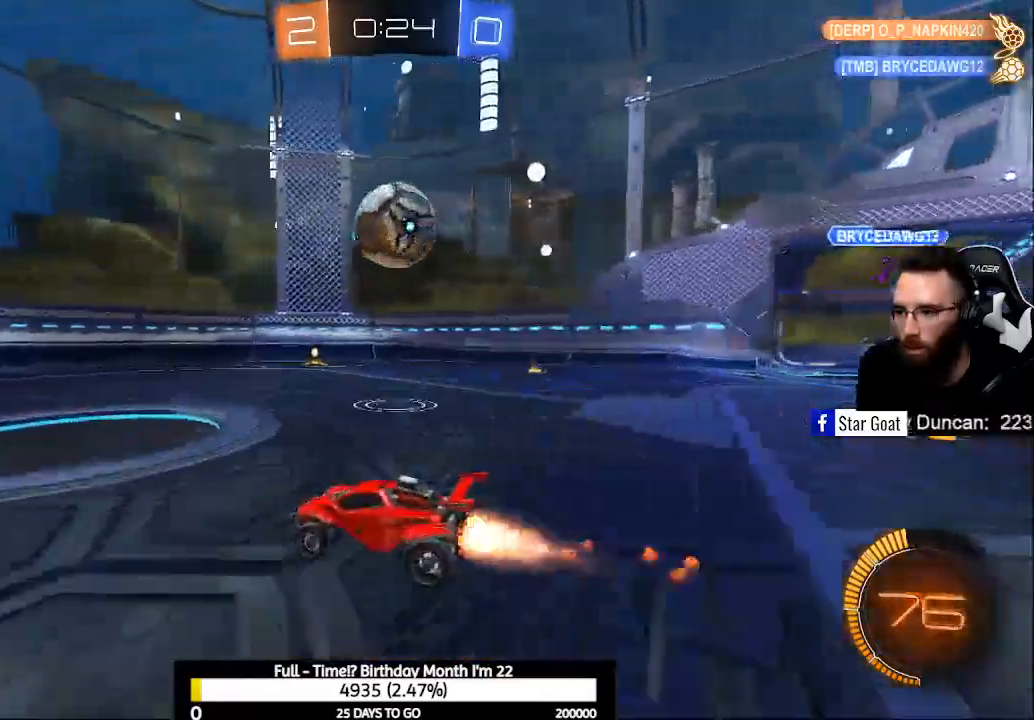
{"buttons": ["R2"], "left_stick": "left", "right_stick": "center", "events": [[33, "B", "up"], [33, "R2", "up"], [33, "left_stick", "center"], [167, "left_stick", "right"], [233, "left_stick", "center"], [300, "left_stick", "right"], [333, "R2", "down"], [433, "left_stick", "left"]]}
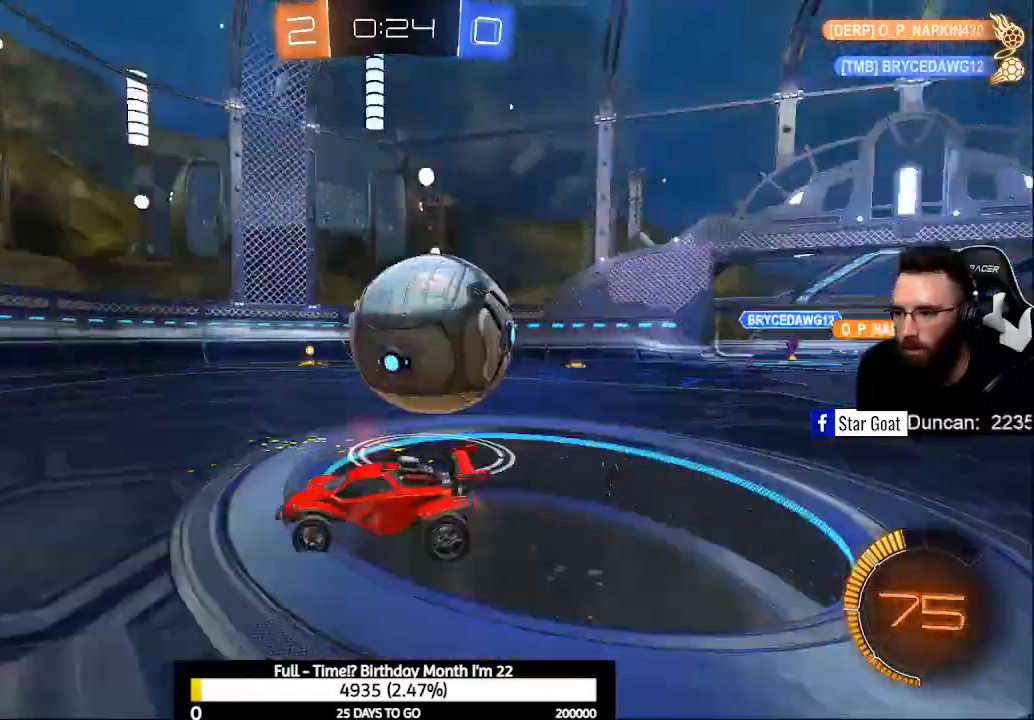
{"buttons": ["B", "R2"], "left_stick": "center", "right_stick": "center", "events": [[133, "left_stick", "center"], [167, "B", "down"], [233, "left_stick", "down-right"], [333, "left_stick", "center"]]}
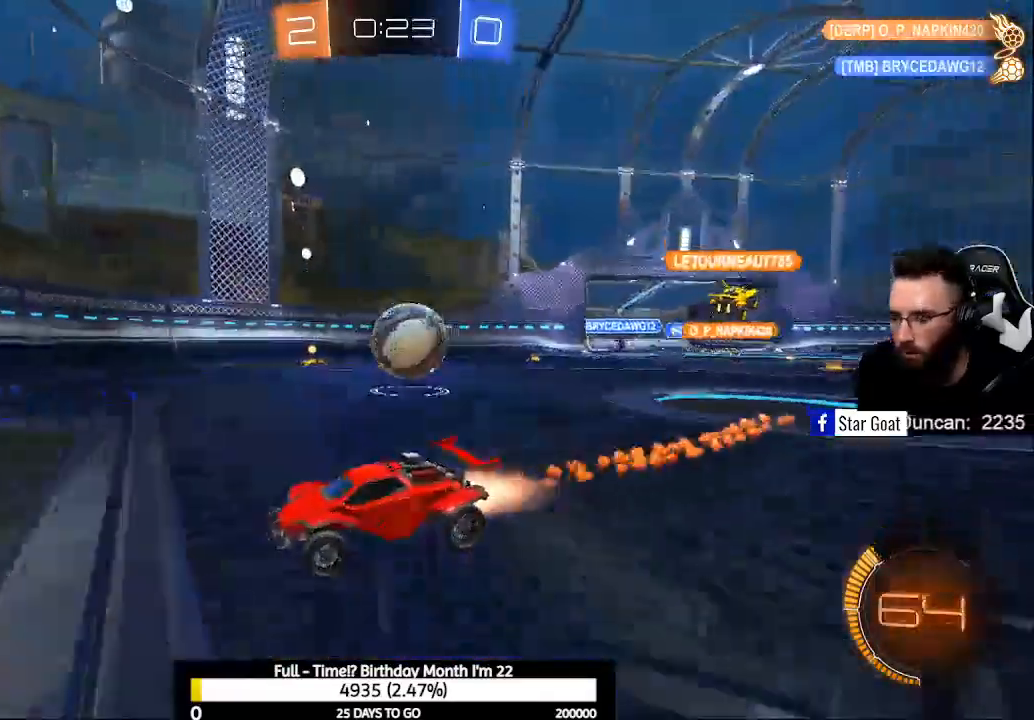
{"buttons": ["X", "R2"], "left_stick": "right", "right_stick": "center", "events": [[300, "B", "up"], [333, "left_stick", "right"], [467, "X", "down"]]}
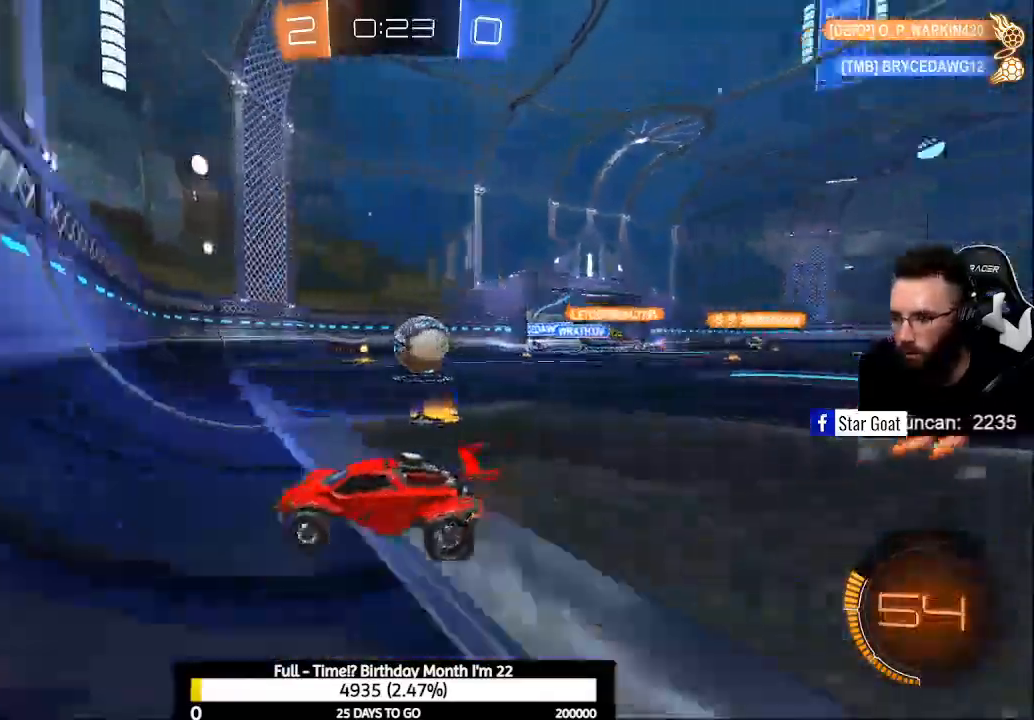
{"buttons": ["X", "R2"], "left_stick": "down-right", "right_stick": "center", "events": [[133, "X", "up"], [233, "left_stick", "center"], [333, "left_stick", "down-right"], [433, "X", "down"]]}
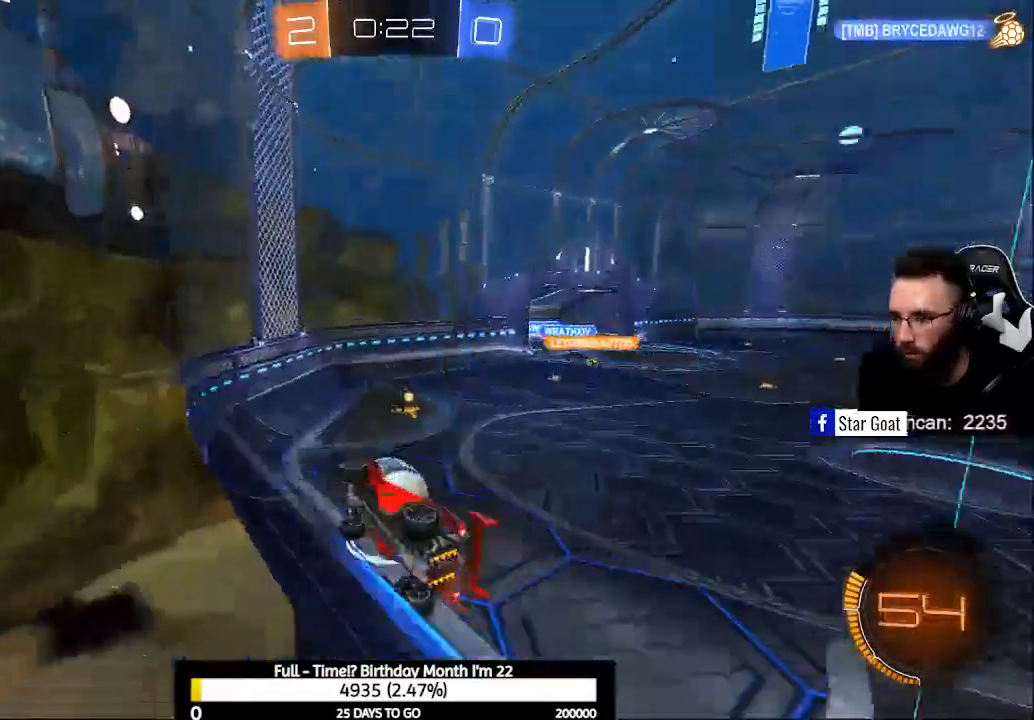
{"buttons": ["L2", "R2"], "left_stick": "left", "right_stick": "center", "events": [[100, "X", "up"], [233, "B", "down"], [367, "left_stick", "left"], [400, "B", "up"], [433, "L2", "down"], [433, "R2", "up"], [500, "R2", "down"]]}
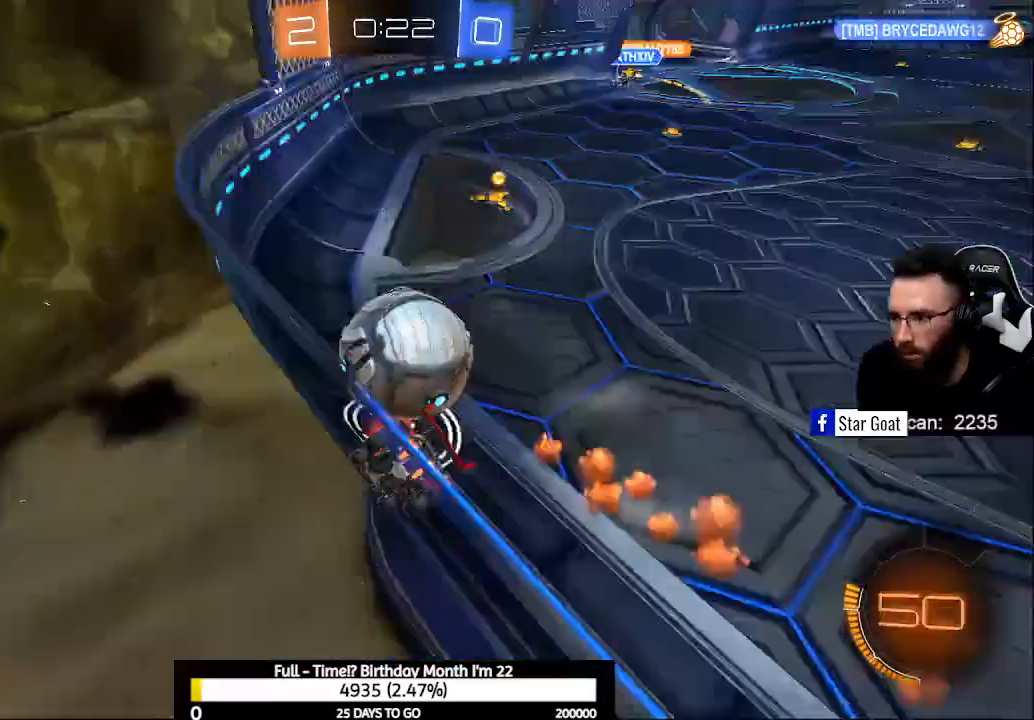
{"buttons": ["B", "R2"], "left_stick": "center", "right_stick": "center", "events": [[33, "B", "down"], [100, "L2", "up"], [200, "left_stick", "center"], [367, "left_stick", "left"], [500, "left_stick", "center"]]}
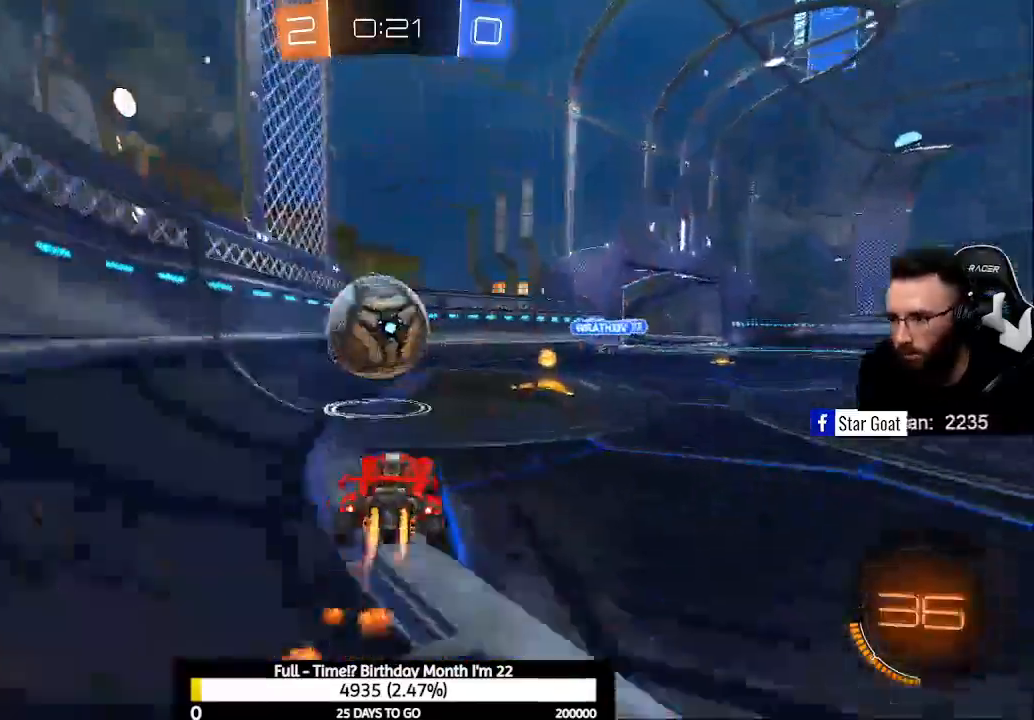
{"buttons": ["R1"], "left_stick": "up-left", "right_stick": "center", "events": [[100, "A", "down"], [100, "left_stick", "down"], [267, "R2", "up"], [267, "left_stick", "center"], [367, "R1", "down"], [433, "A", "up"], [467, "left_stick", "up-left"], [500, "B", "up"]]}
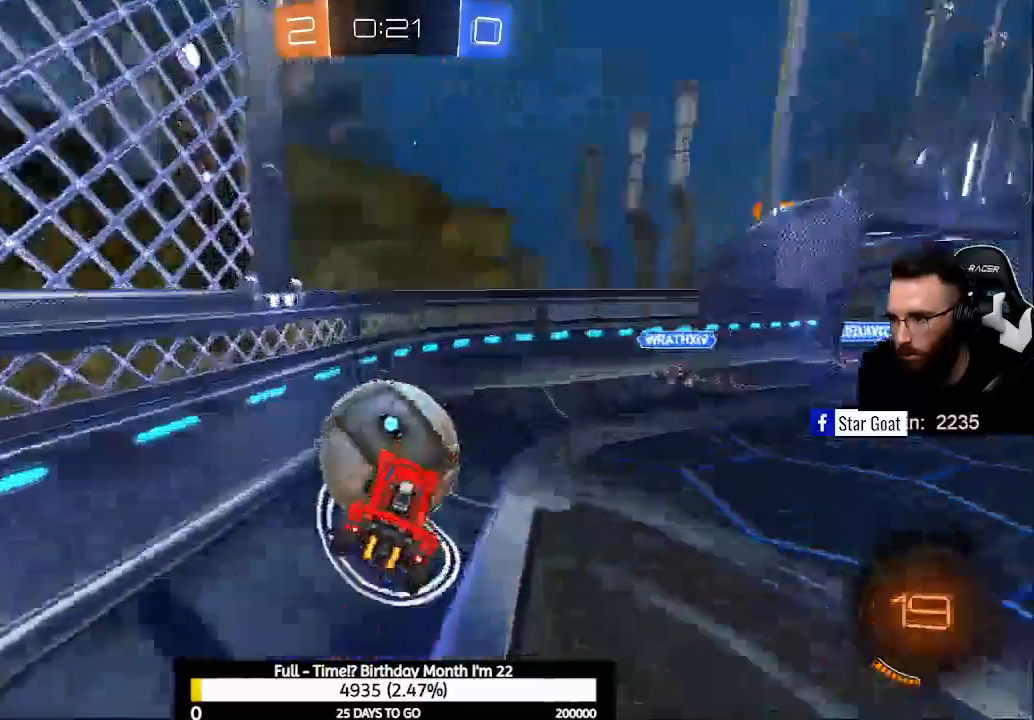
{"buttons": ["R1"], "left_stick": "center", "right_stick": "center", "events": [[267, "left_stick", "center"]]}
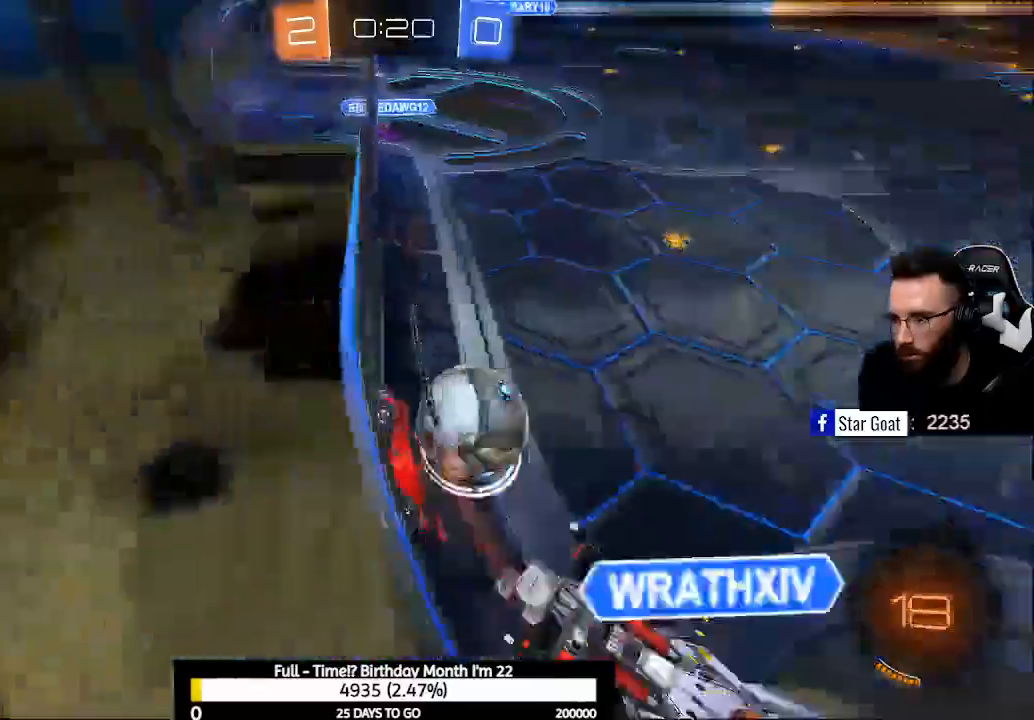
{"buttons": ["R2"], "left_stick": "right", "right_stick": "center", "events": [[67, "R1", "up"], [300, "R2", "down"], [500, "left_stick", "right"]]}
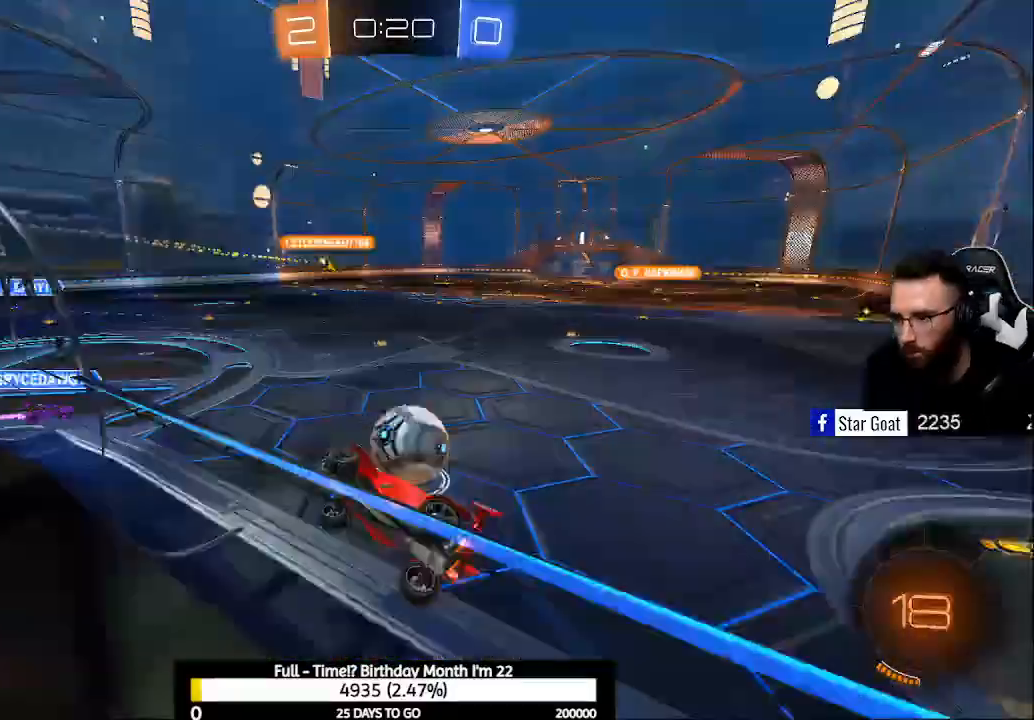
{"buttons": ["B", "R2"], "left_stick": "right", "right_stick": "center", "events": [[100, "B", "down"]]}
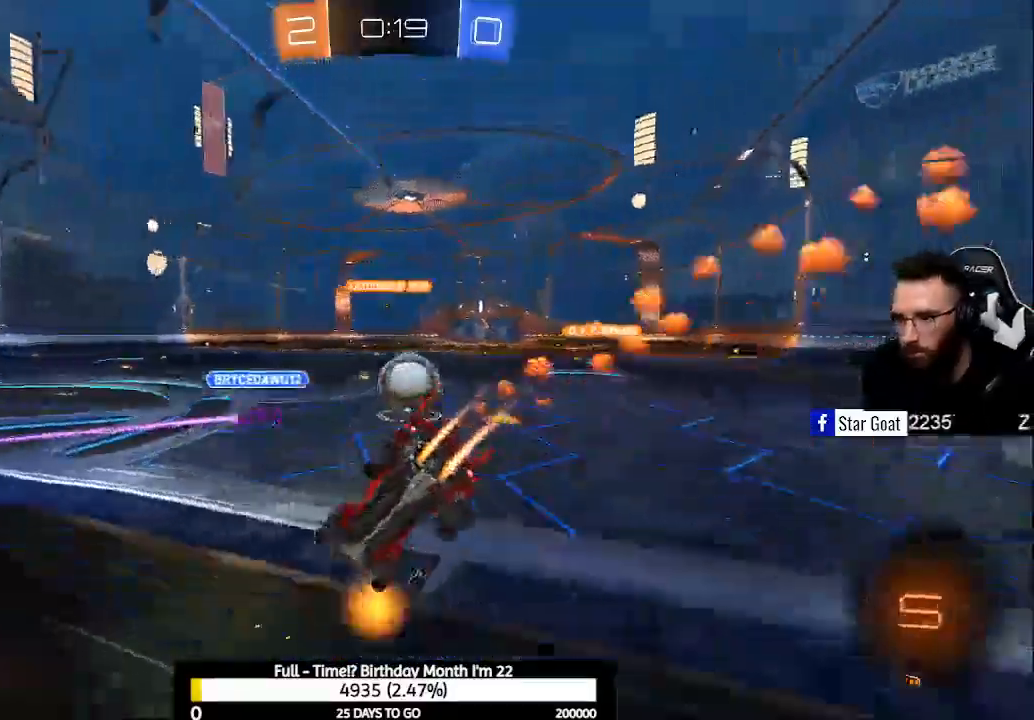
{"buttons": ["B", "R2"], "left_stick": "right", "right_stick": "center", "events": []}
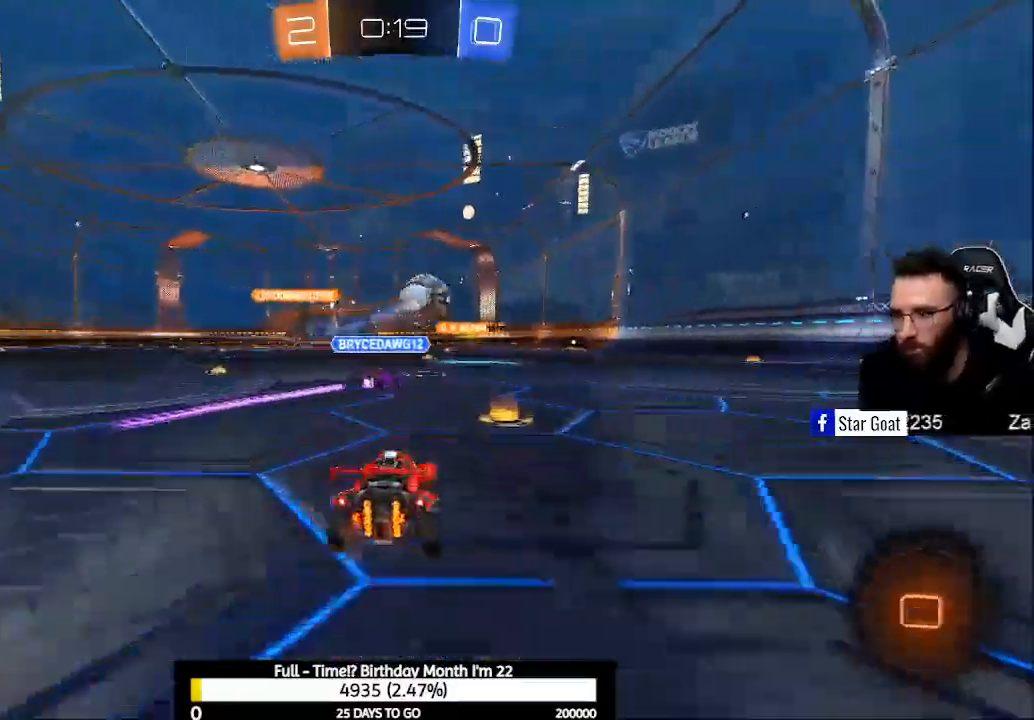
{"buttons": ["R2"], "left_stick": "up-left", "right_stick": "center", "events": [[133, "left_stick", "center"], [200, "B", "up"], [200, "left_stick", "up-left"], [267, "Y", "down"], [400, "Y", "up"]]}
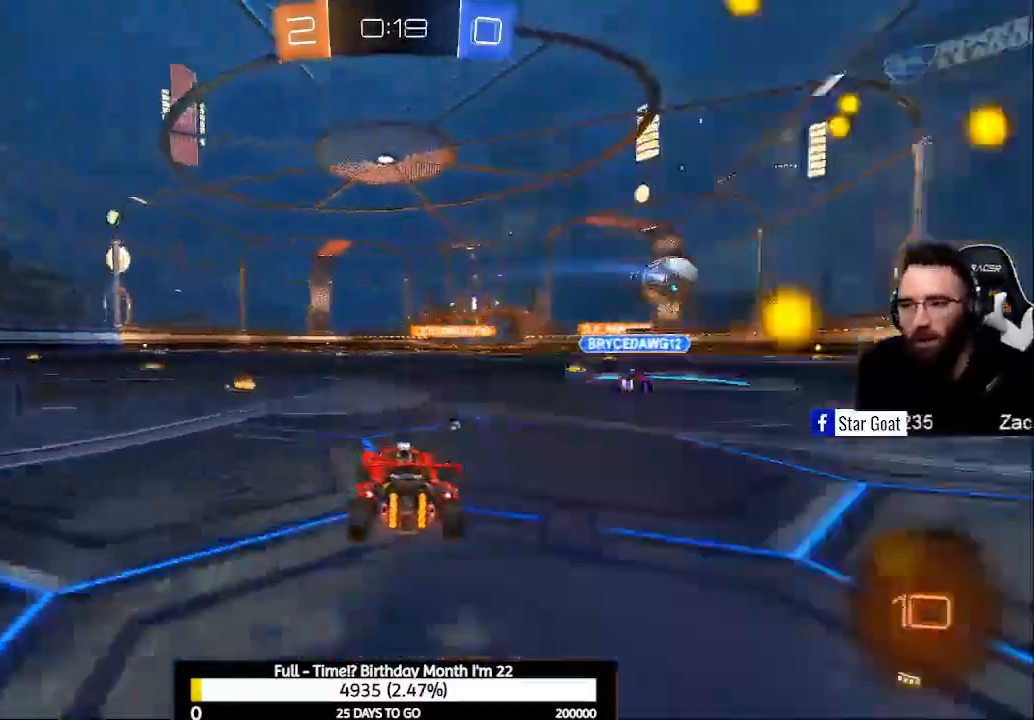
{"buttons": ["R2"], "left_stick": "up", "right_stick": "center", "events": [[167, "A", "down"], [267, "A", "up"], [300, "A", "down"], [367, "left_stick", "up"], [500, "A", "up"]]}
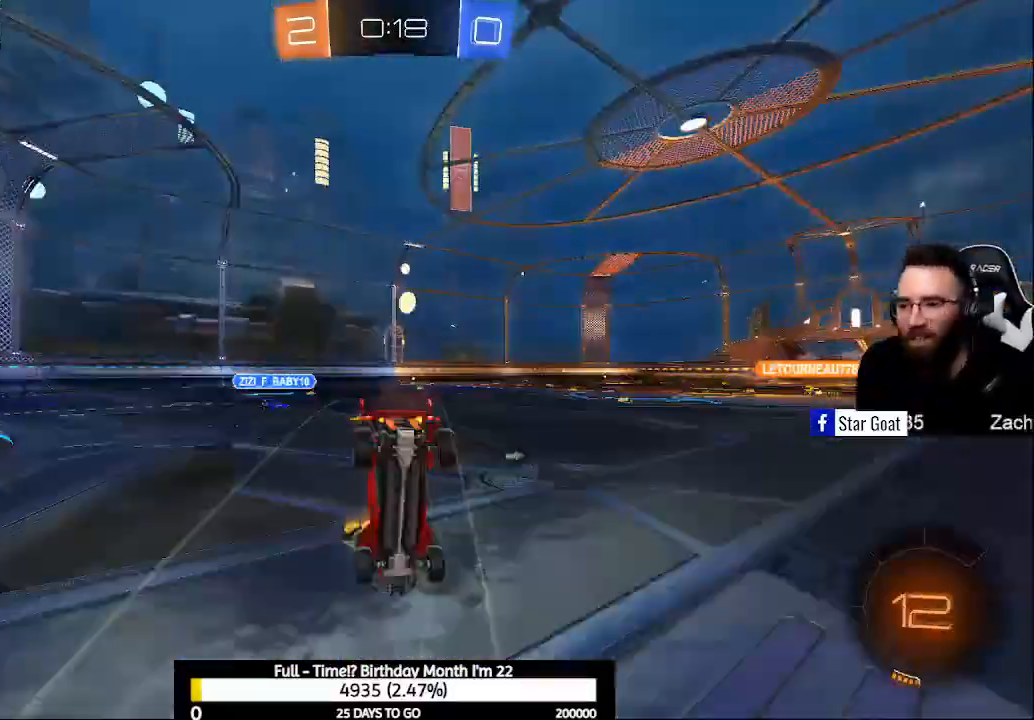
{"buttons": ["R2"], "left_stick": "center", "right_stick": "center", "events": [[100, "left_stick", "center"], [267, "Y", "down"], [367, "Y", "up"]]}
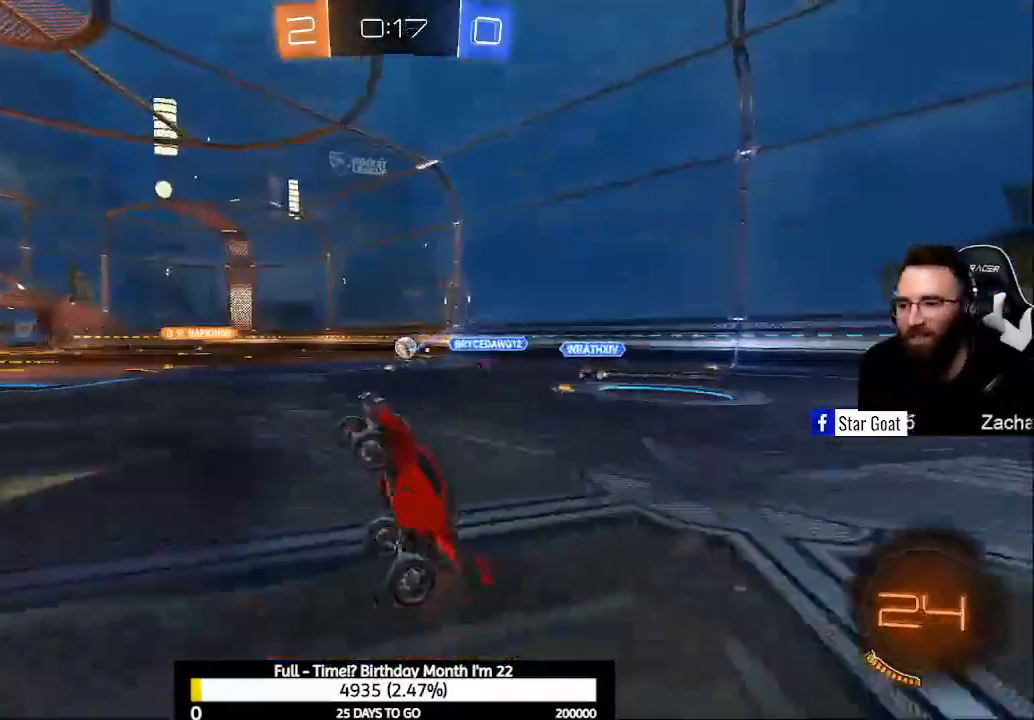
{"buttons": ["R2"], "left_stick": "right", "right_stick": "center", "events": [[33, "left_stick", "right"], [167, "left_stick", "center"], [500, "left_stick", "right"]]}
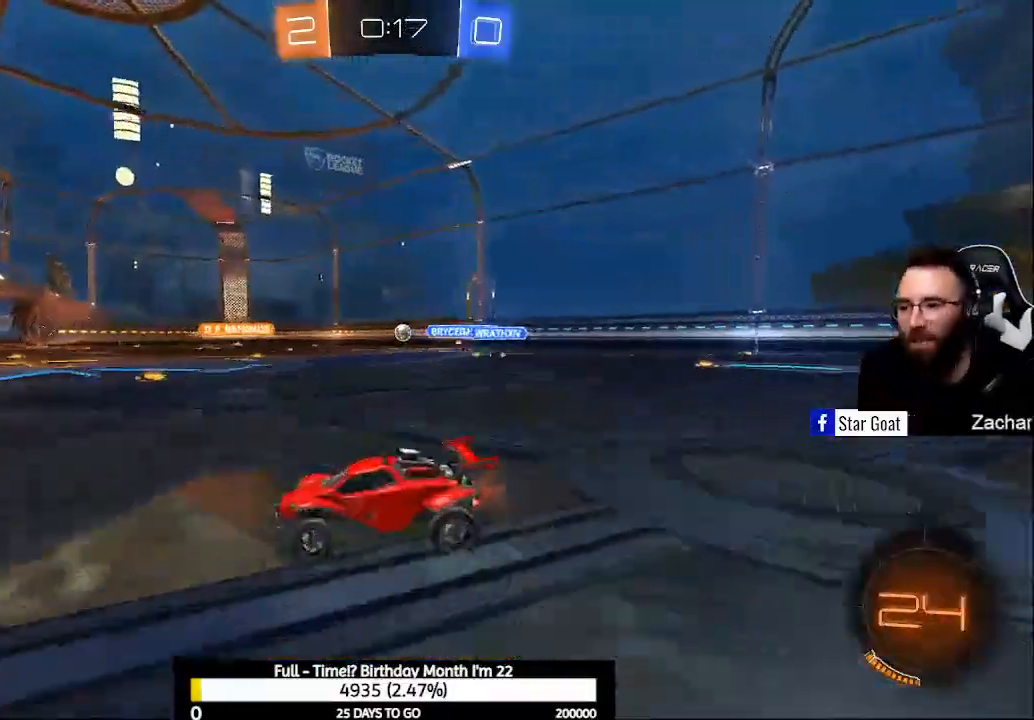
{"buttons": ["R2"], "left_stick": "up-left", "right_stick": "center", "events": [[133, "A", "down"], [200, "A", "up"], [233, "left_stick", "up-left"], [300, "A", "down"], [500, "A", "up"]]}
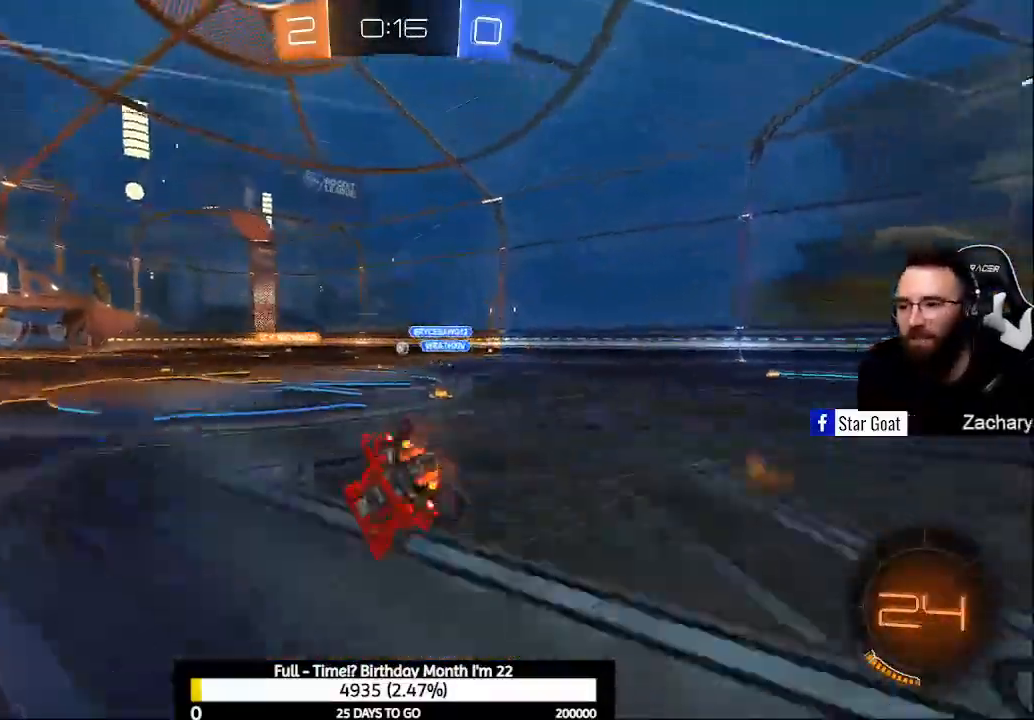
{"buttons": ["R2"], "left_stick": "center", "right_stick": "center", "events": [[100, "left_stick", "center"]]}
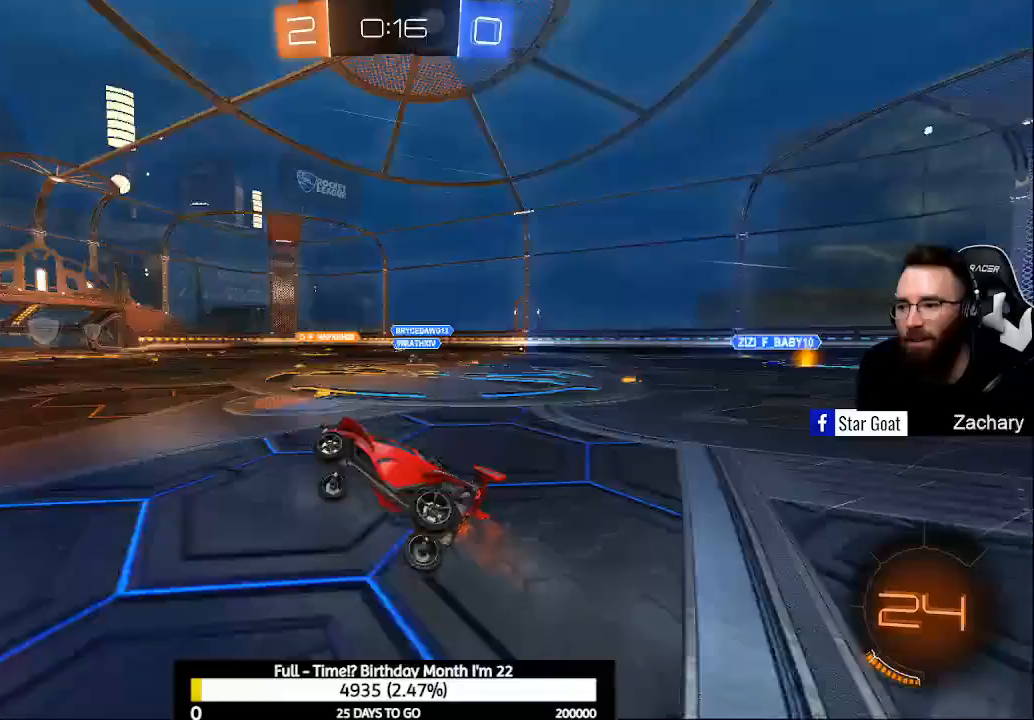
{"buttons": ["R2"], "left_stick": "center", "right_stick": "center", "events": [[100, "L3", "down"], [133, "left_stick", "left"], [333, "L3", "up"], [367, "left_stick", "center"], [433, "Y", "down"], [500, "Y", "up"]]}
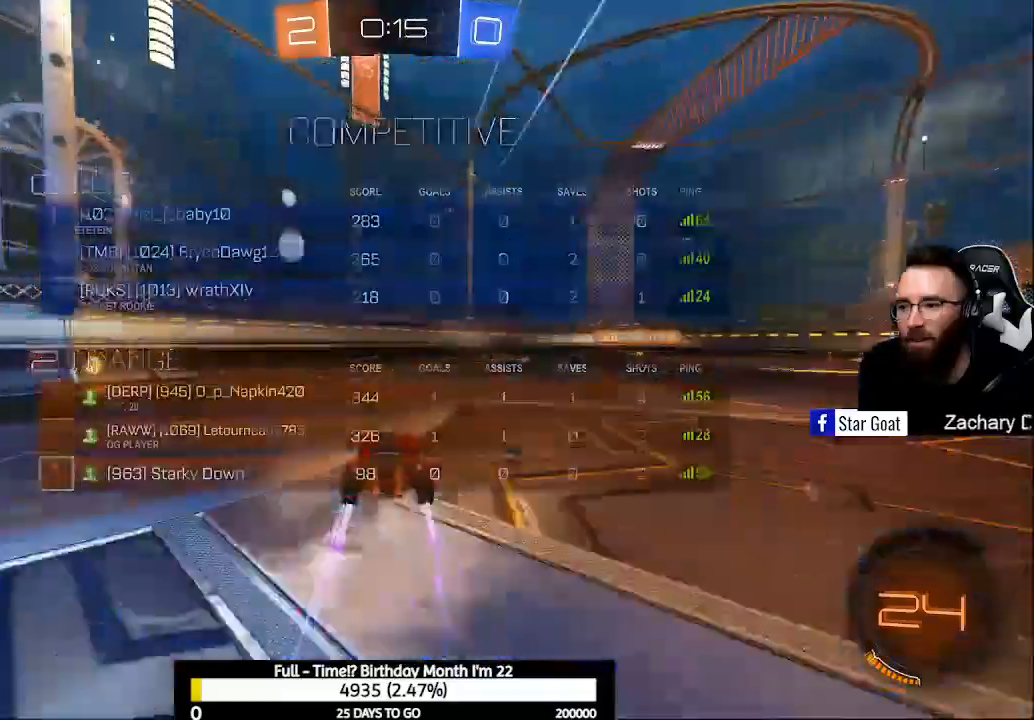
{"buttons": ["R2"], "left_stick": "center", "right_stick": "center", "events": [[33, "left_stick", "left"], [133, "R2", "up"], [267, "left_stick", "center"], [367, "R2", "down"], [400, "Y", "down"], [467, "Y", "up"]]}
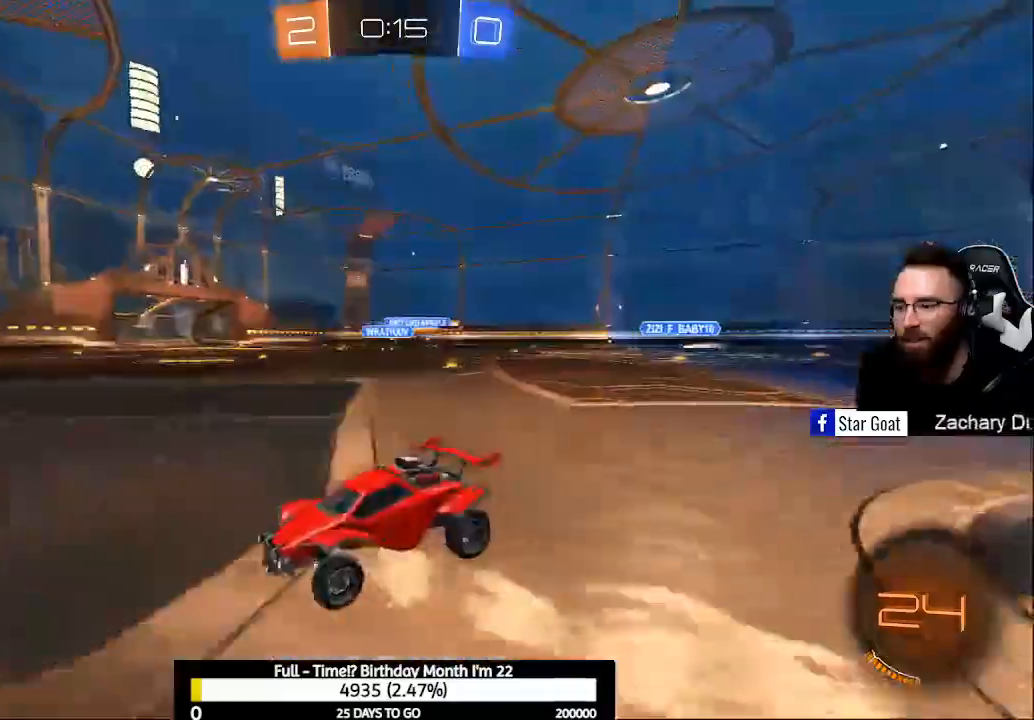
{"buttons": ["X", "R2"], "left_stick": "right", "right_stick": "center", "events": [[33, "X", "down"], [100, "left_stick", "right"], [200, "X", "up"], [500, "X", "down"]]}
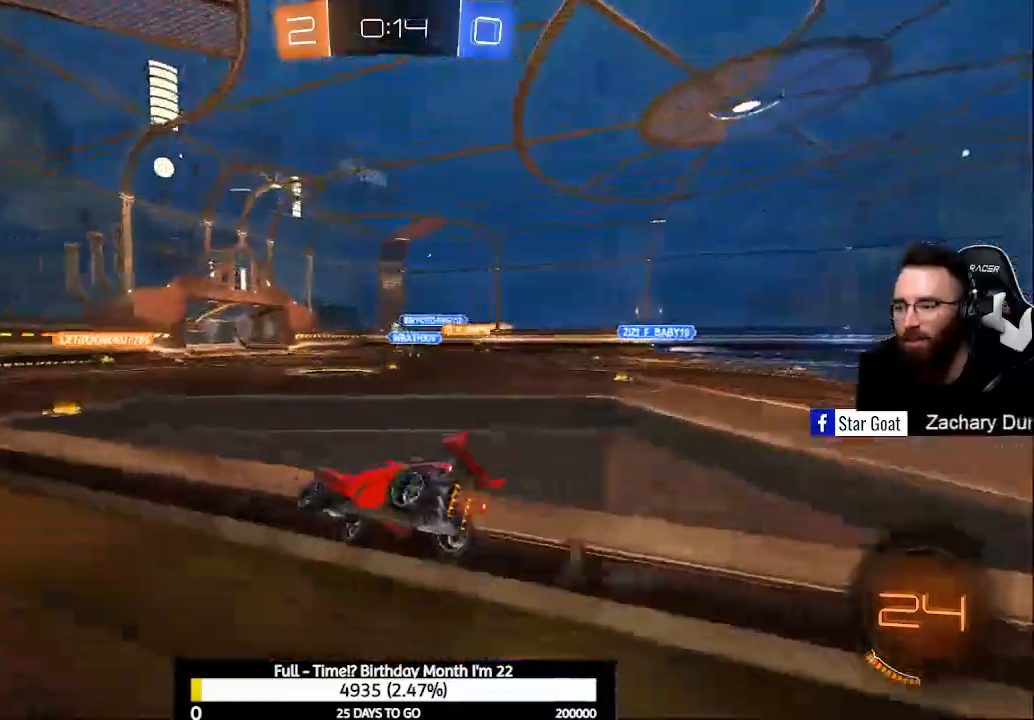
{"buttons": ["R2"], "left_stick": "left", "right_stick": "center", "events": [[67, "X", "up"], [167, "left_stick", "center"], [267, "left_stick", "left"]]}
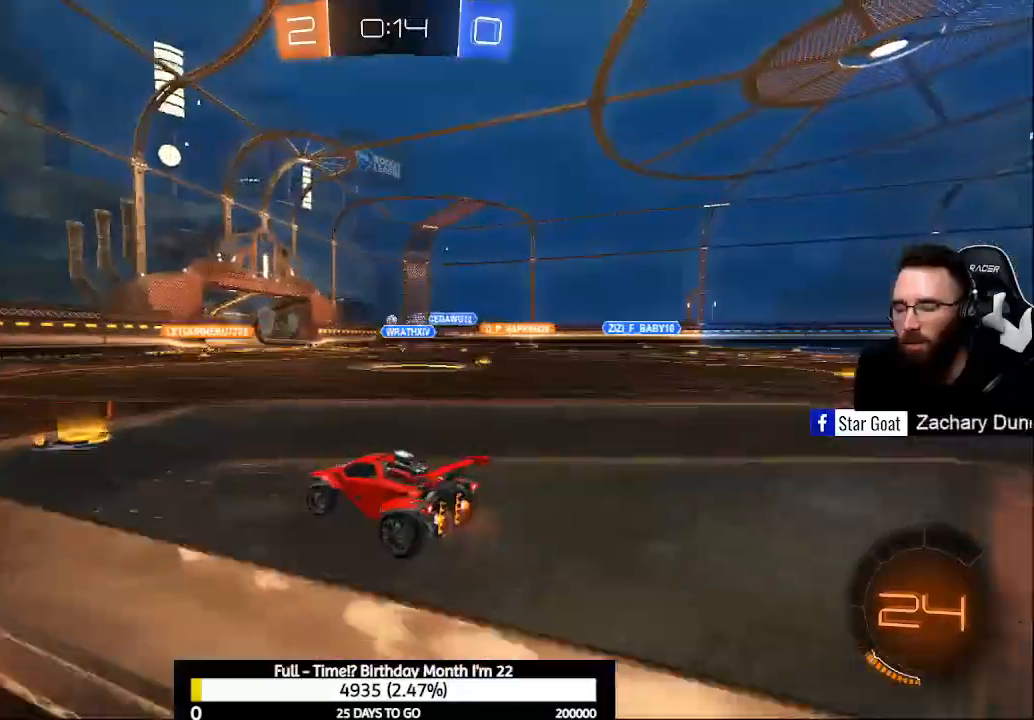
{"buttons": ["R2"], "left_stick": "right", "right_stick": "center", "events": [[33, "left_stick", "center"], [400, "left_stick", "right"]]}
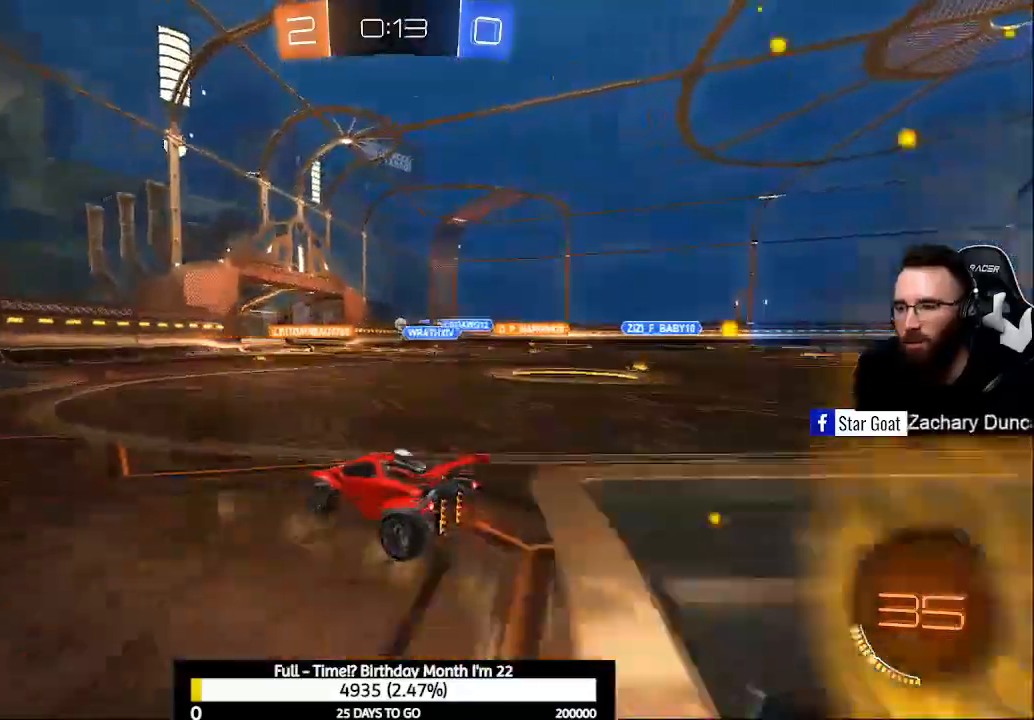
{"buttons": ["R2"], "left_stick": "center", "right_stick": "center", "events": [[67, "left_stick", "center"]]}
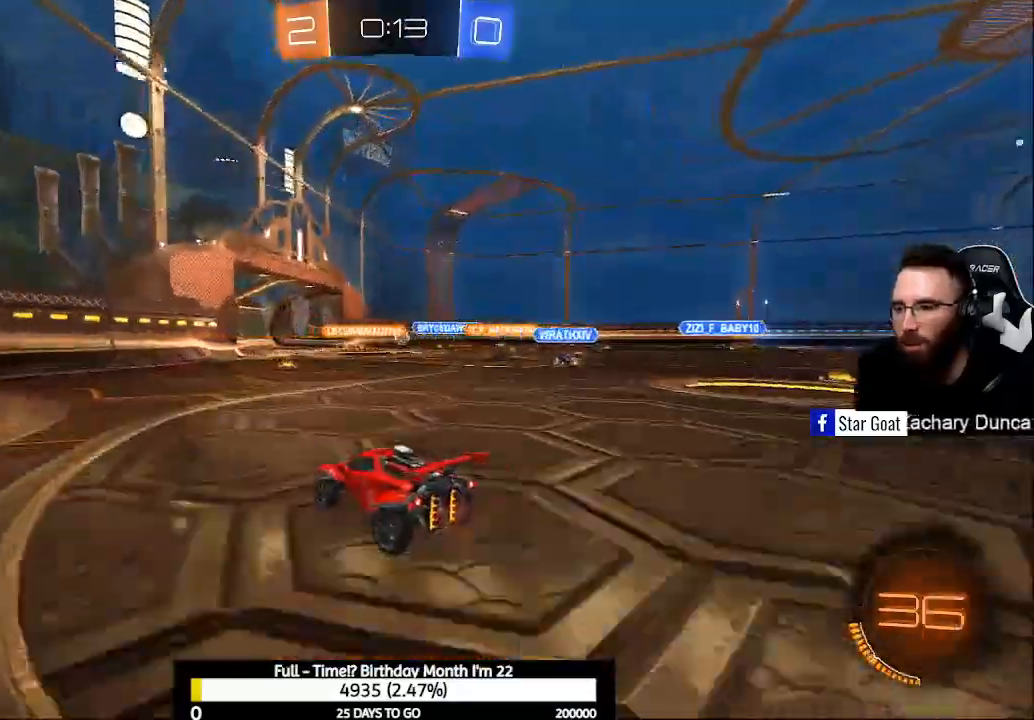
{"buttons": ["R2"], "left_stick": "right", "right_stick": "center", "events": [[33, "left_stick", "right"], [133, "left_stick", "center"], [400, "left_stick", "right"]]}
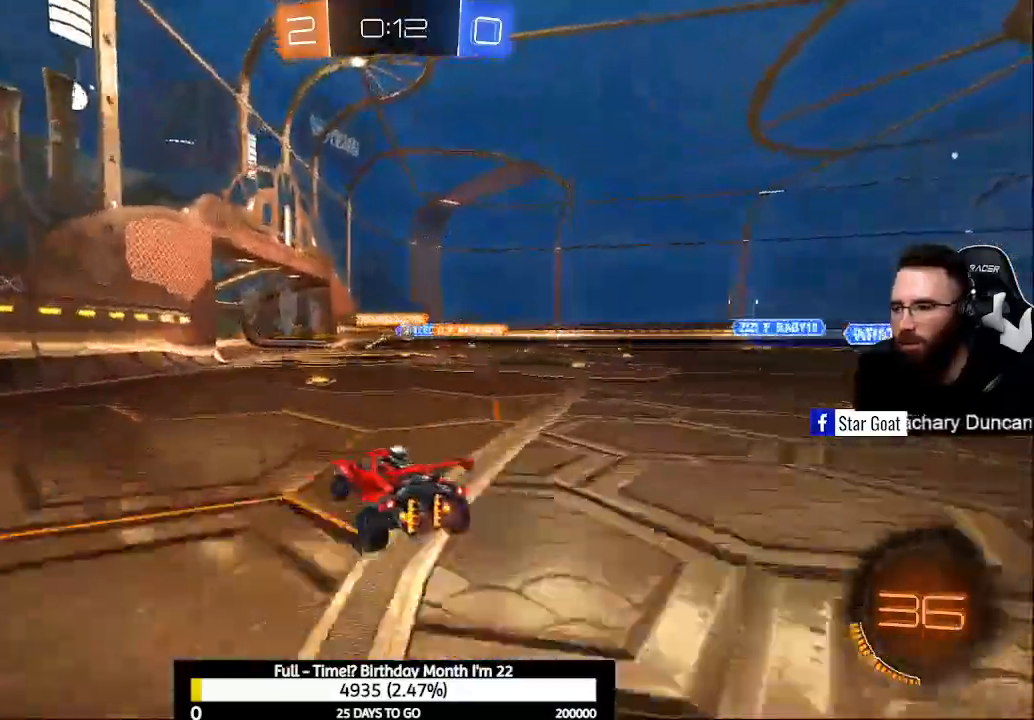
{"buttons": ["R2"], "left_stick": "center", "right_stick": "center", "events": [[67, "left_stick", "center"]]}
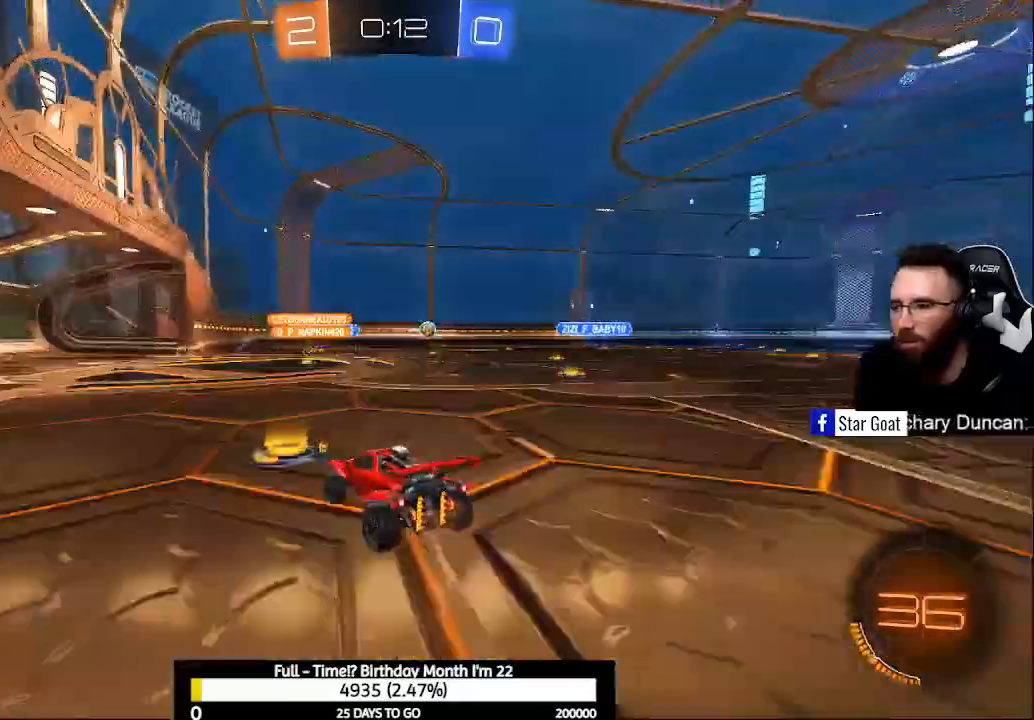
{"buttons": [], "left_stick": "center", "right_stick": "center", "events": [[367, "R2", "up"]]}
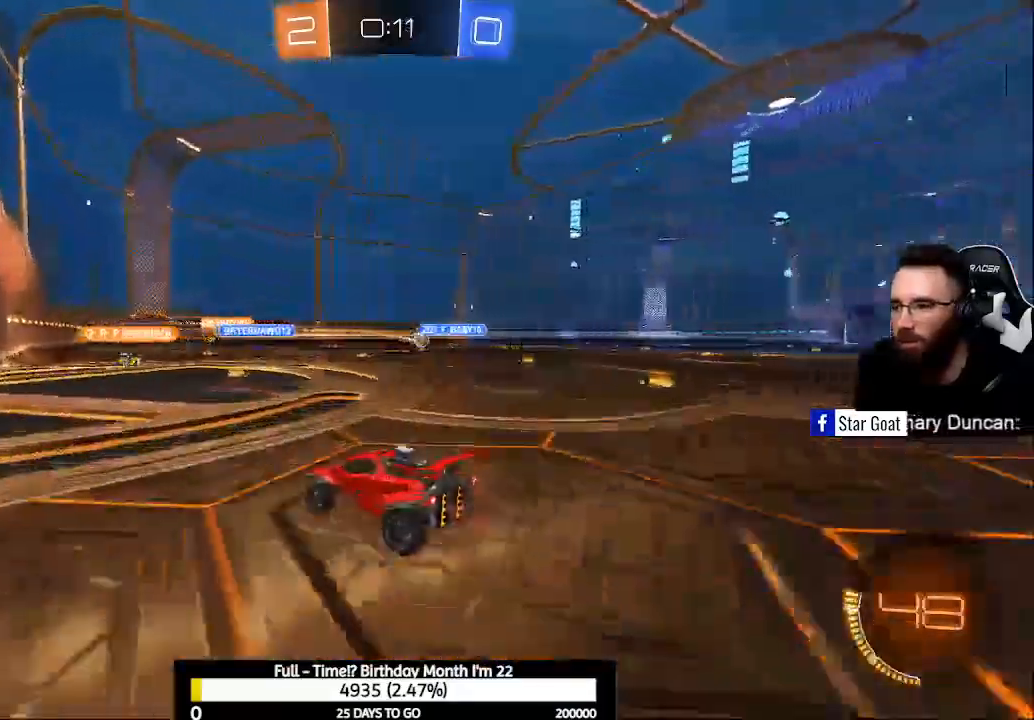
{"buttons": [], "left_stick": "center", "right_stick": "center", "events": [[100, "R2", "down"], [267, "R2", "up"]]}
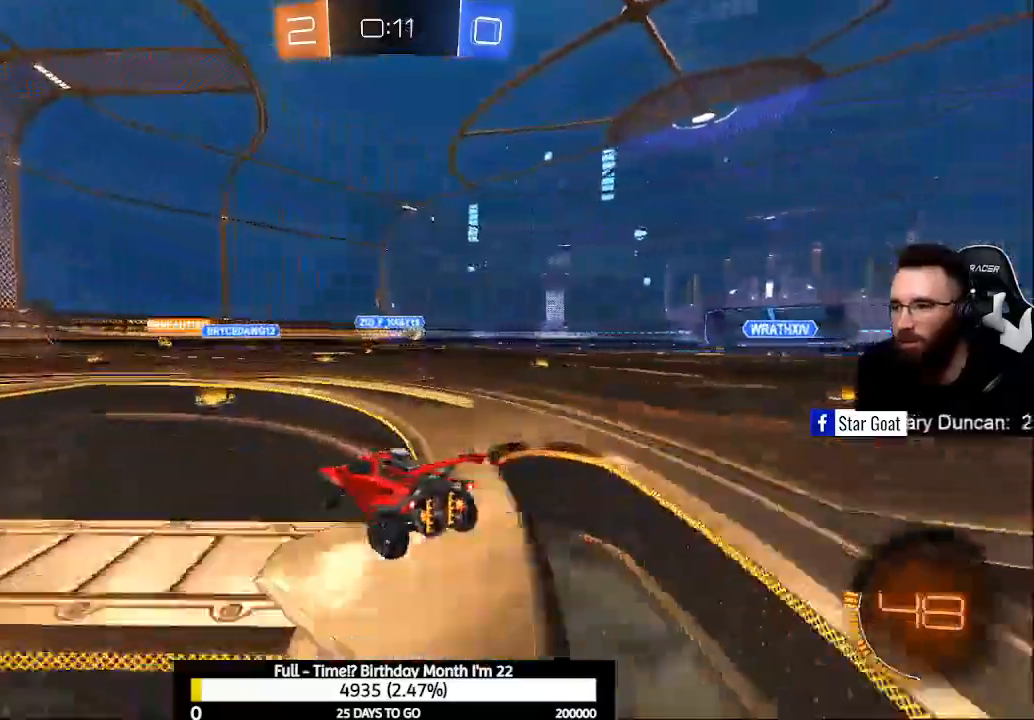
{"buttons": ["B", "R2"], "left_stick": "right", "right_stick": "center", "events": [[100, "R2", "down"], [167, "left_stick", "right"], [267, "B", "down"]]}